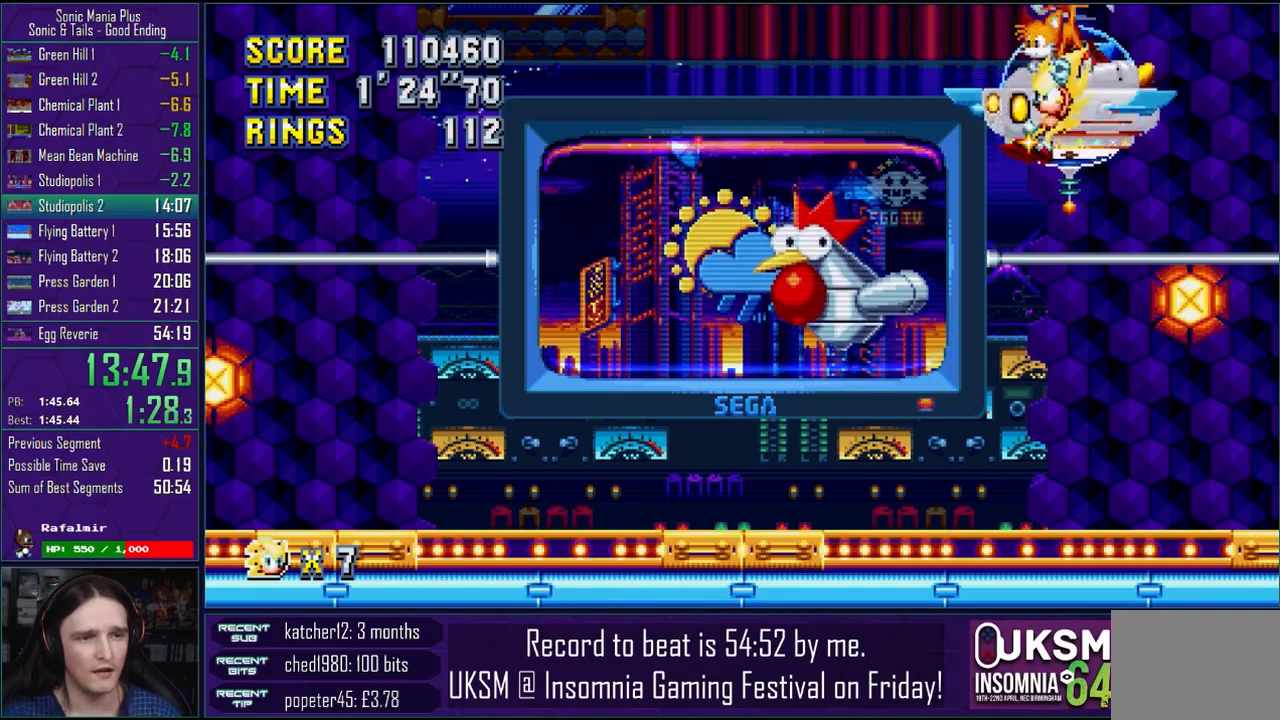
Gameplay with a controller (PlayStation layout); each line is a JSON object with the inputs held at the frame after it. "events" lists button and stick changes between this image and that frame as [ms after this image, input, new state], when the widget could be followed in between.
{"buttons": ["CROSS"], "left_stick": "right", "right_stick": "center", "events": [[50, "CROSS", "down"], [117, "left_stick", "right"], [167, "CROSS", "up"], [233, "CROSS", "down"], [233, "left_stick", "up"], [283, "left_stick", "up-left"], [367, "CROSS", "up"], [433, "CROSS", "down"], [433, "left_stick", "right"]]}
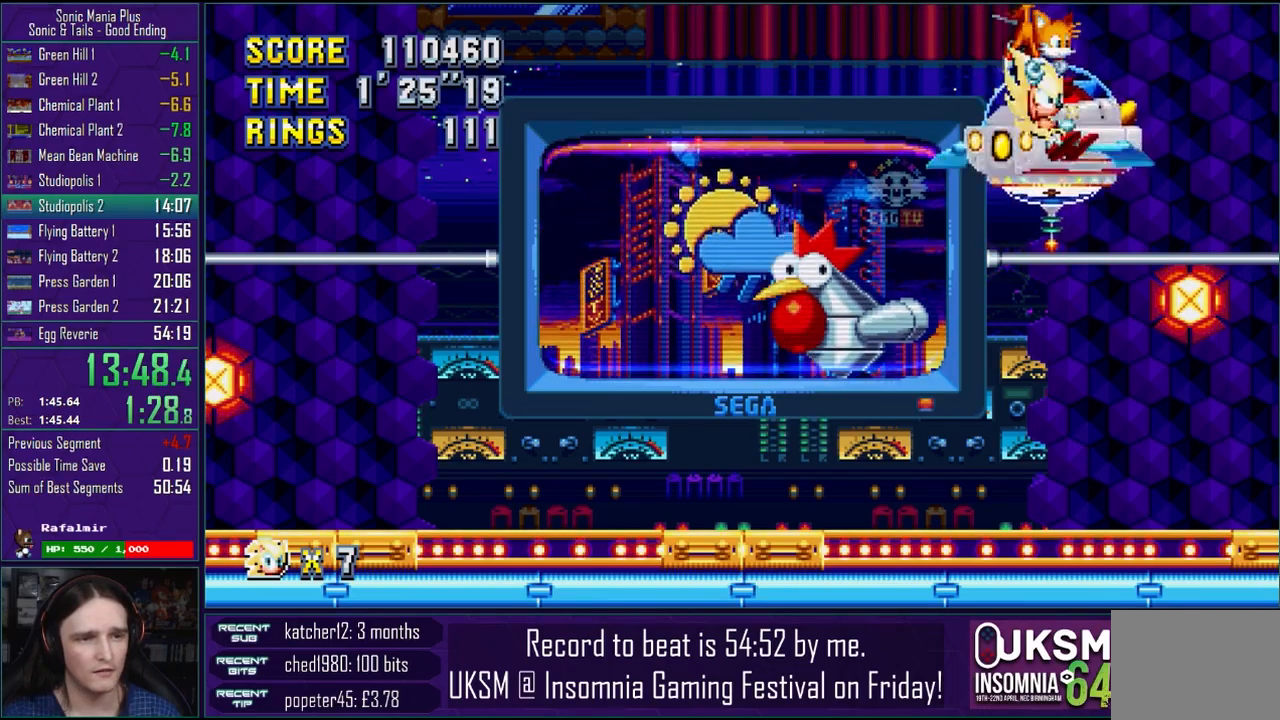
{"buttons": ["CROSS"], "left_stick": "left", "right_stick": "center", "events": [[33, "left_stick", "up"], [50, "CROSS", "up"], [83, "left_stick", "left"], [117, "CROSS", "down"], [217, "CROSS", "up"], [283, "left_stick", "right"], [300, "CROSS", "down"], [383, "left_stick", "up"], [417, "CROSS", "up"], [433, "left_stick", "left"], [483, "CROSS", "down"]]}
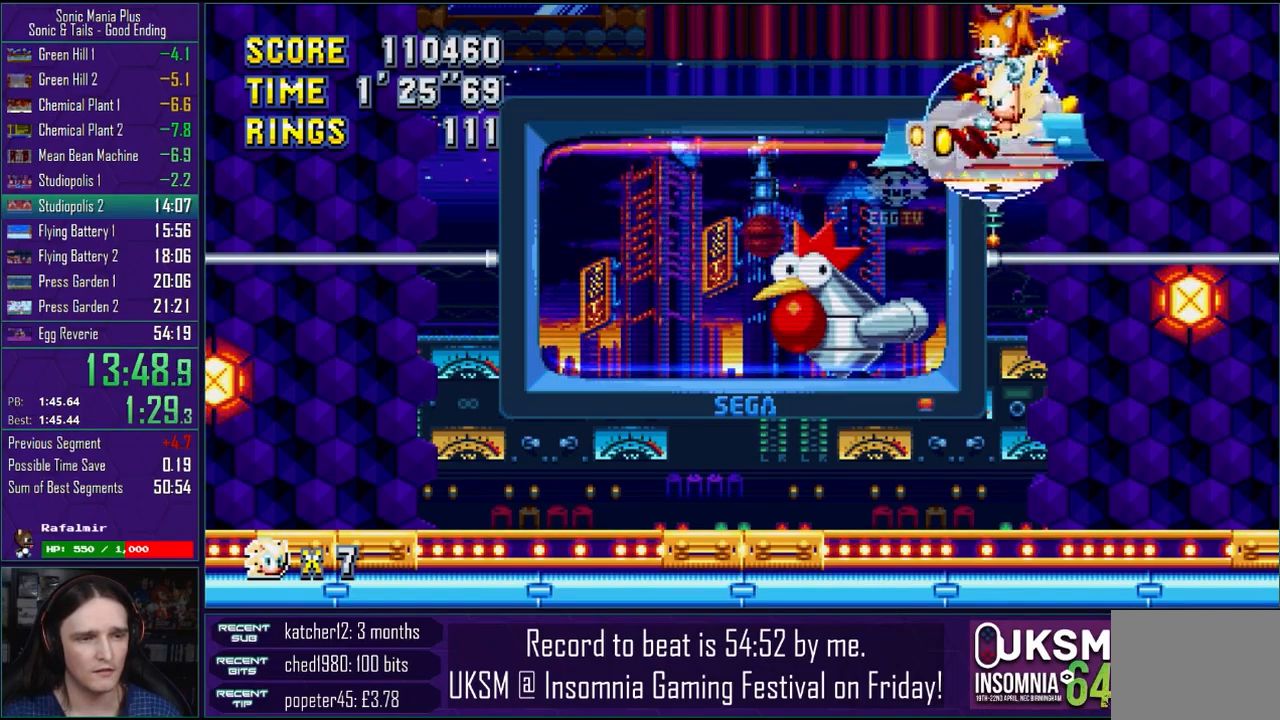
{"buttons": [], "left_stick": "left", "right_stick": "center", "events": [[67, "left_stick", "right"], [100, "CROSS", "up"], [167, "CROSS", "down"], [183, "left_stick", "left"], [283, "CROSS", "up"], [300, "left_stick", "right"], [350, "CROSS", "down"], [400, "left_stick", "left"], [467, "CROSS", "up"]]}
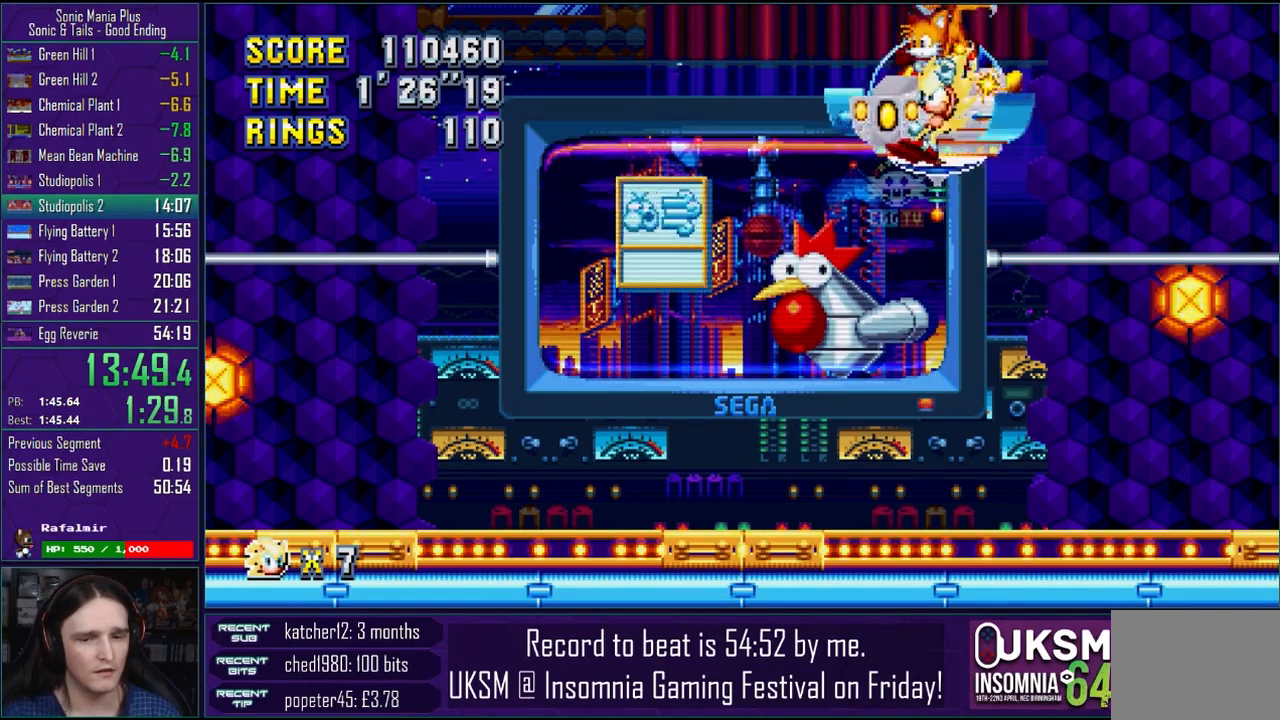
{"buttons": ["CROSS"], "left_stick": "left", "right_stick": "center", "events": [[33, "CROSS", "down"], [33, "left_stick", "right"], [150, "CROSS", "up"], [167, "left_stick", "up-left"], [217, "CROSS", "down"], [283, "left_stick", "right"], [333, "CROSS", "up"], [400, "CROSS", "down"], [433, "left_stick", "left"]]}
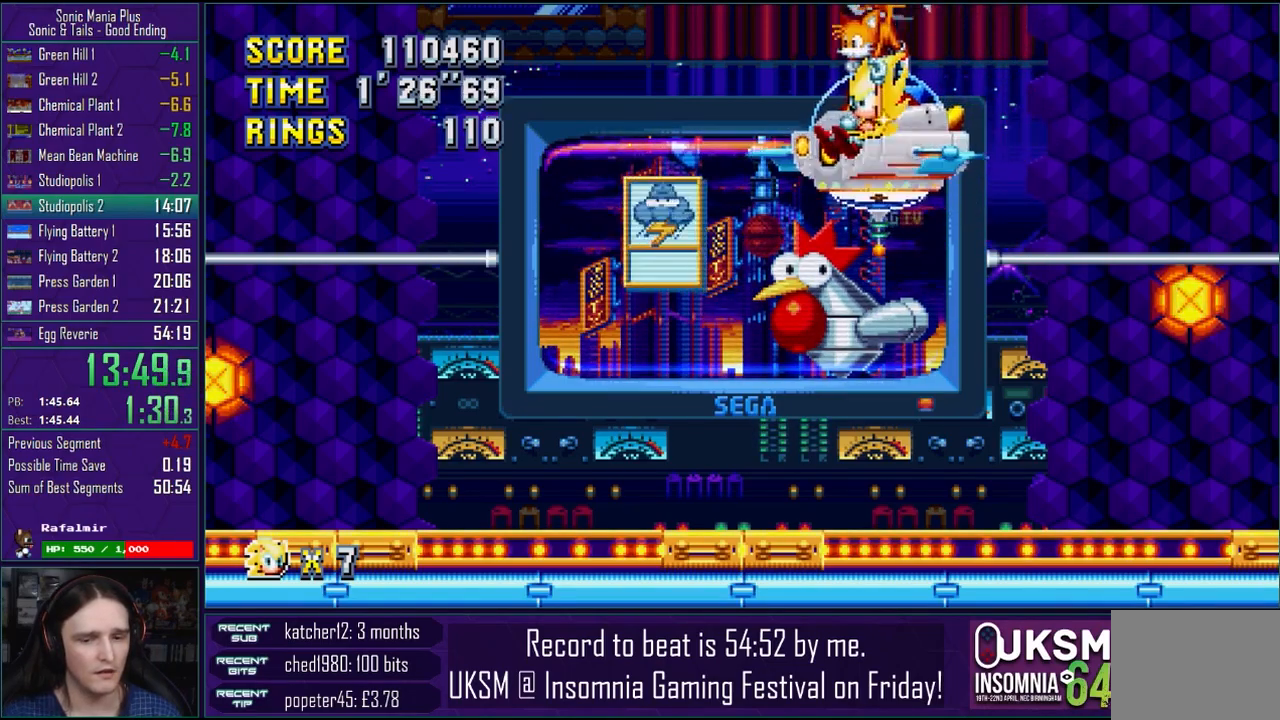
{"buttons": ["CROSS"], "left_stick": "right", "right_stick": "center", "events": [[17, "CROSS", "up"], [17, "left_stick", "right"], [83, "CROSS", "down"], [167, "left_stick", "left"], [200, "CROSS", "up"], [283, "CROSS", "down"], [300, "left_stick", "right"], [383, "CROSS", "up"], [417, "left_stick", "left"], [450, "CROSS", "down"], [500, "left_stick", "right"]]}
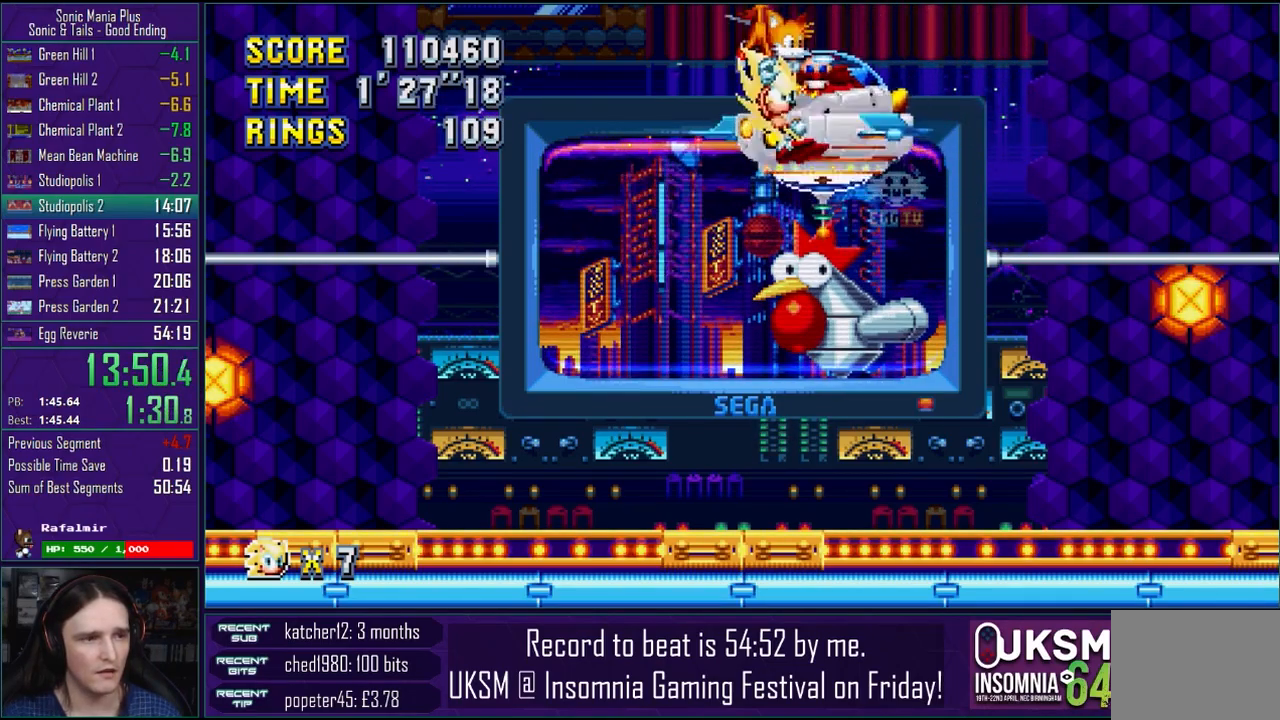
{"buttons": [], "left_stick": "up", "right_stick": "center", "events": [[67, "CROSS", "up"], [150, "CROSS", "down"], [183, "left_stick", "left"], [267, "CROSS", "up"], [283, "left_stick", "right"], [333, "CROSS", "down"], [417, "left_stick", "up"], [450, "CROSS", "up"]]}
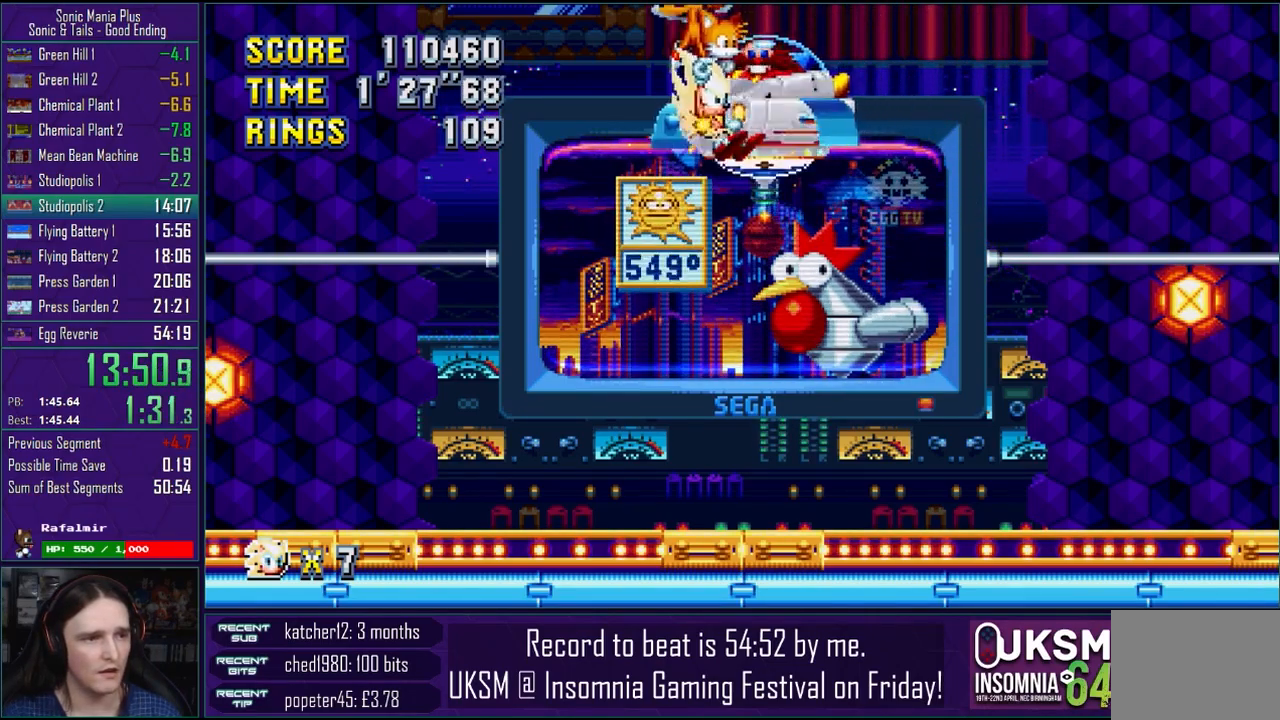
{"buttons": ["CROSS"], "left_stick": "center", "right_stick": "center", "events": [[17, "CROSS", "down"], [50, "left_stick", "left"], [117, "CROSS", "up"], [183, "left_stick", "right"], [200, "CROSS", "down"], [300, "CROSS", "up"], [383, "CROSS", "down"], [500, "left_stick", "center"]]}
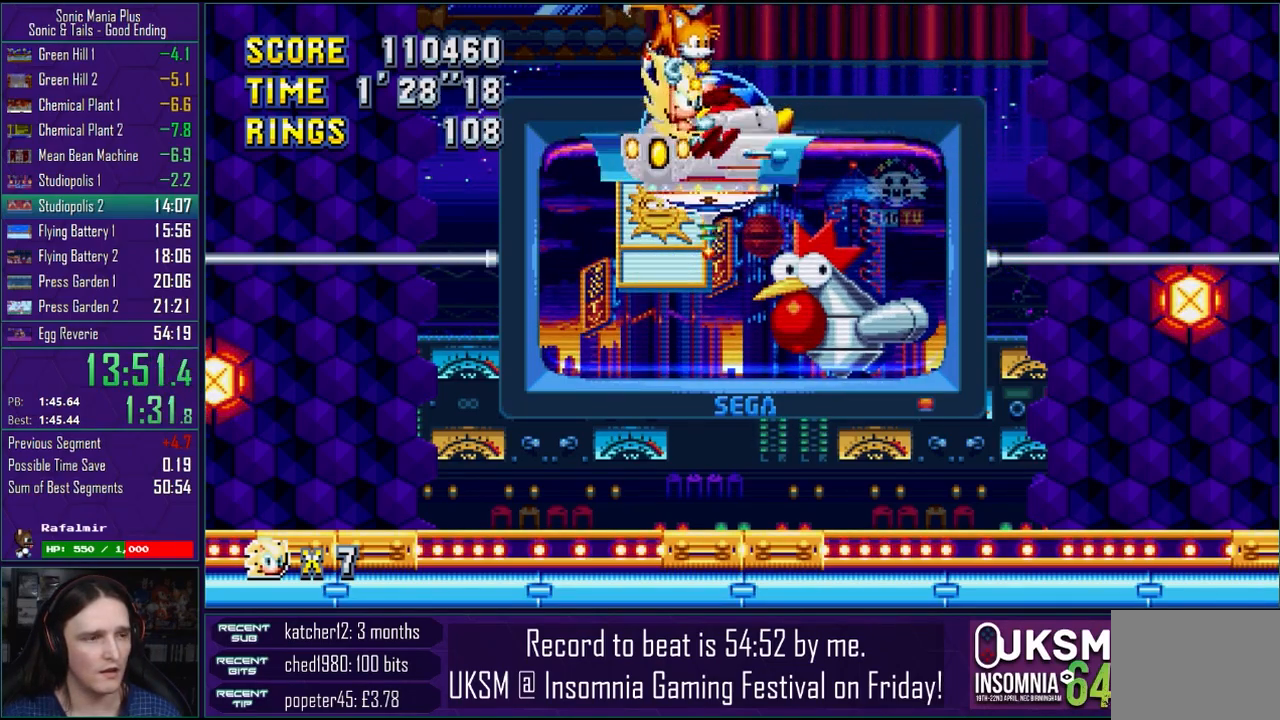
{"buttons": ["CROSS"], "left_stick": "right", "right_stick": "center", "events": [[17, "CROSS", "up"], [33, "left_stick", "left"], [83, "CROSS", "down"], [183, "CROSS", "up"], [200, "left_stick", "right"], [250, "CROSS", "down"], [317, "left_stick", "up"], [367, "CROSS", "up"], [367, "left_stick", "left"], [450, "CROSS", "down"], [483, "left_stick", "right"]]}
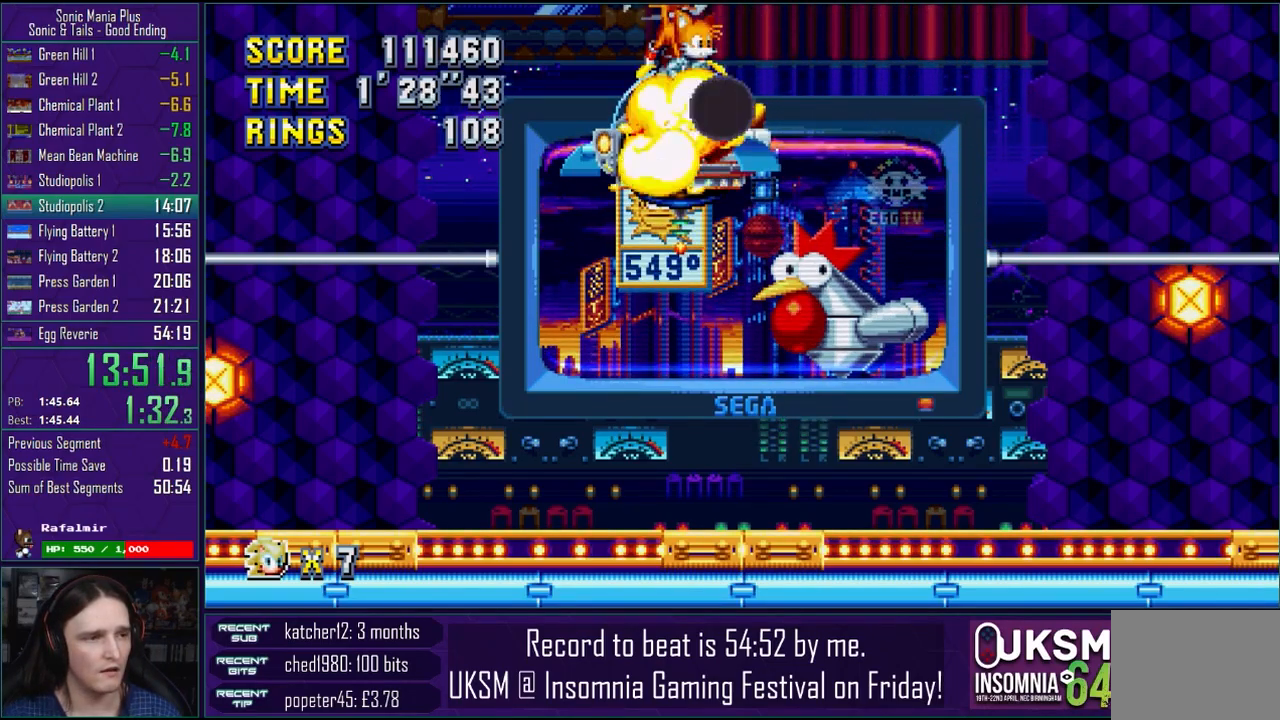
{"buttons": [], "left_stick": "right", "right_stick": "center", "events": [[50, "CROSS", "up"], [117, "CROSS", "down"], [200, "CROSS", "up"]]}
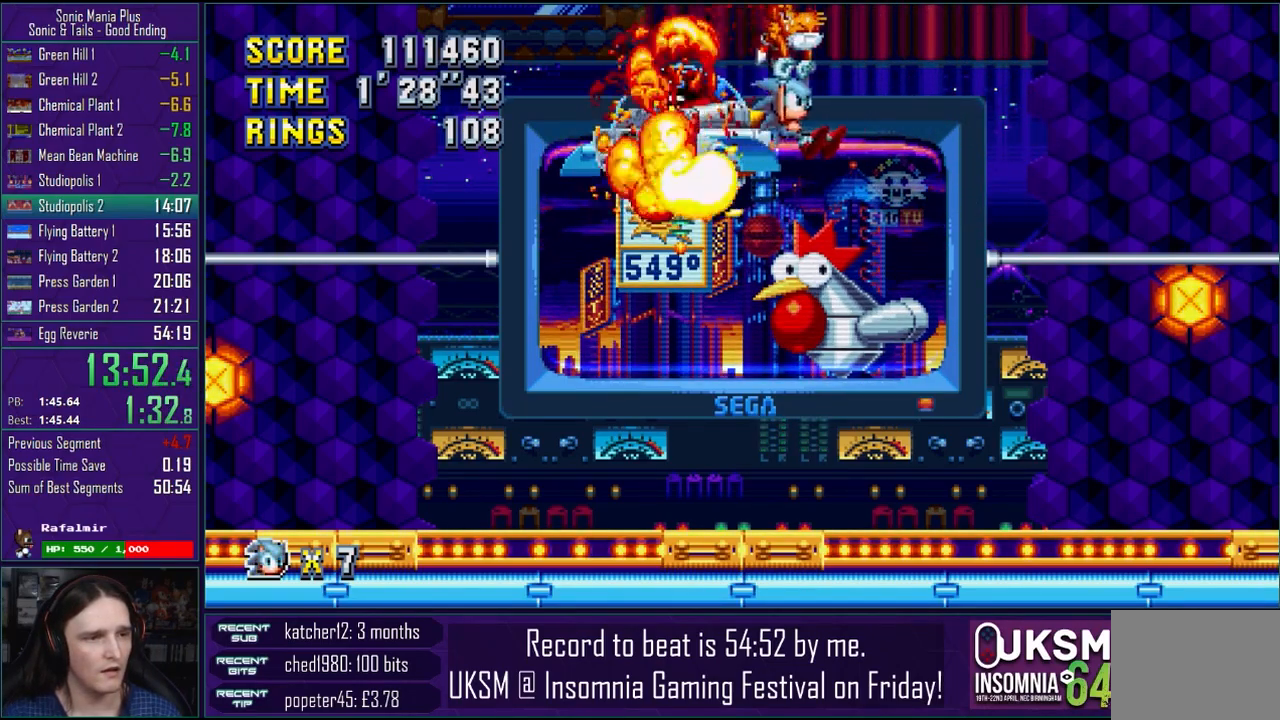
{"buttons": [], "left_stick": "left", "right_stick": "center", "events": [[67, "left_stick", "center"], [233, "left_stick", "left"]]}
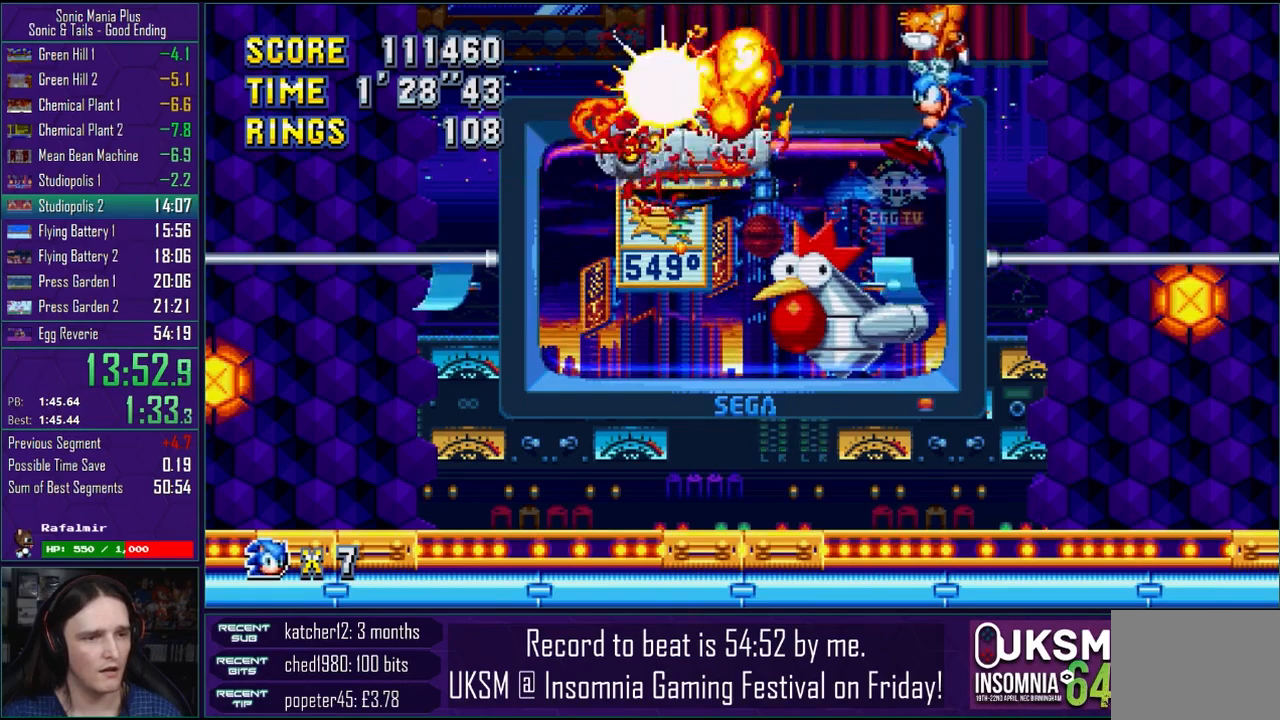
{"buttons": [], "left_stick": "center", "right_stick": "center", "events": [[400, "left_stick", "center"]]}
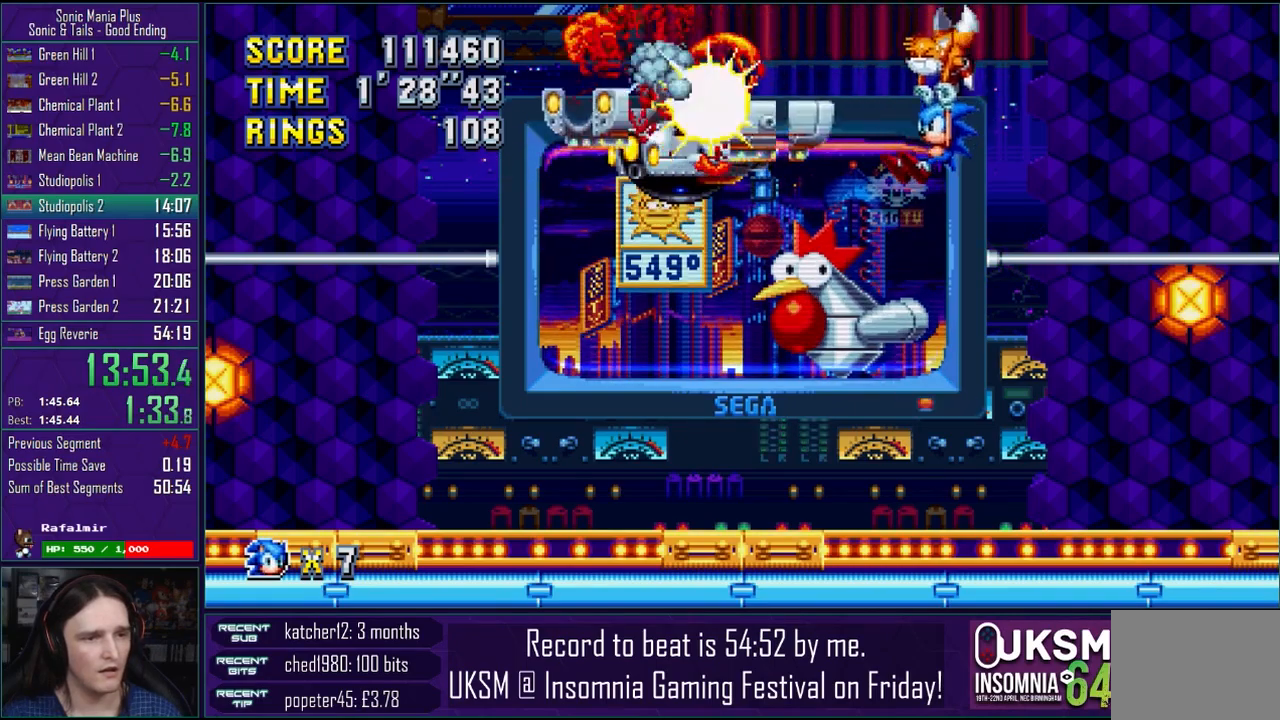
{"buttons": [], "left_stick": "left", "right_stick": "center", "events": [[83, "left_stick", "right"], [217, "left_stick", "center"], [400, "left_stick", "left"]]}
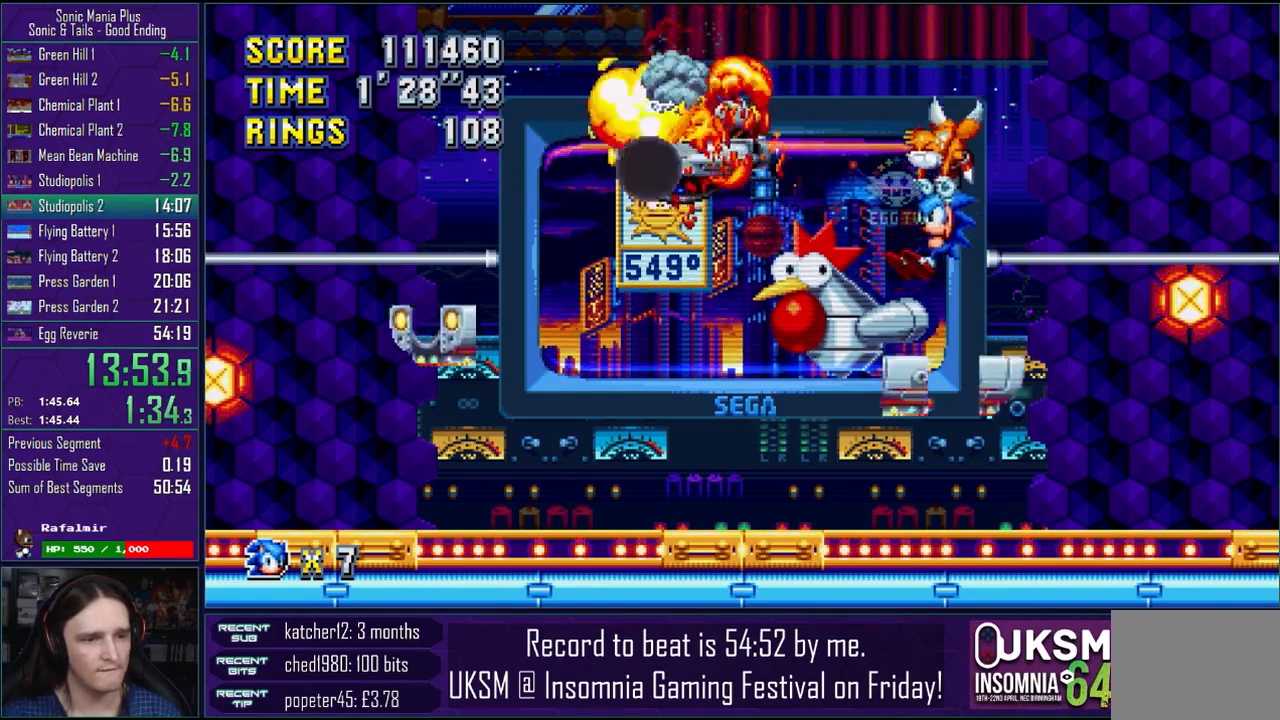
{"buttons": [], "left_stick": "center", "right_stick": "center", "events": [[117, "left_stick", "right"], [167, "left_stick", "center"]]}
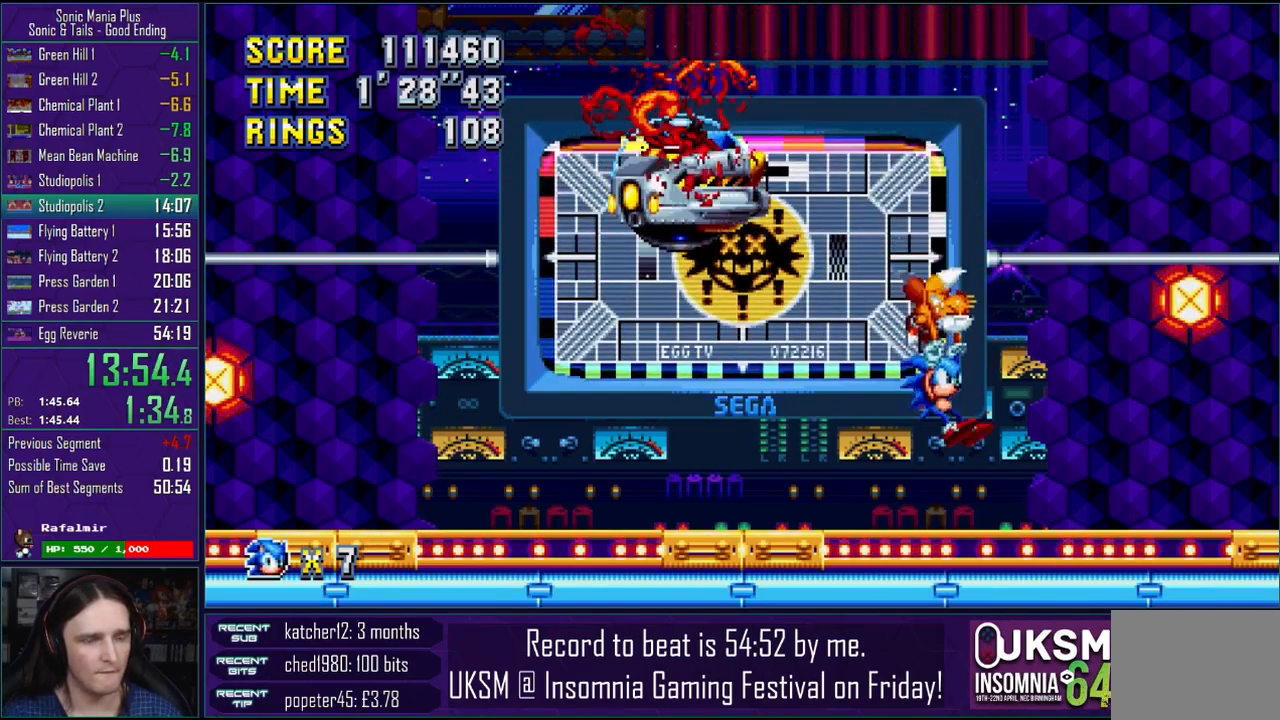
{"buttons": [], "left_stick": "center", "right_stick": "center", "events": []}
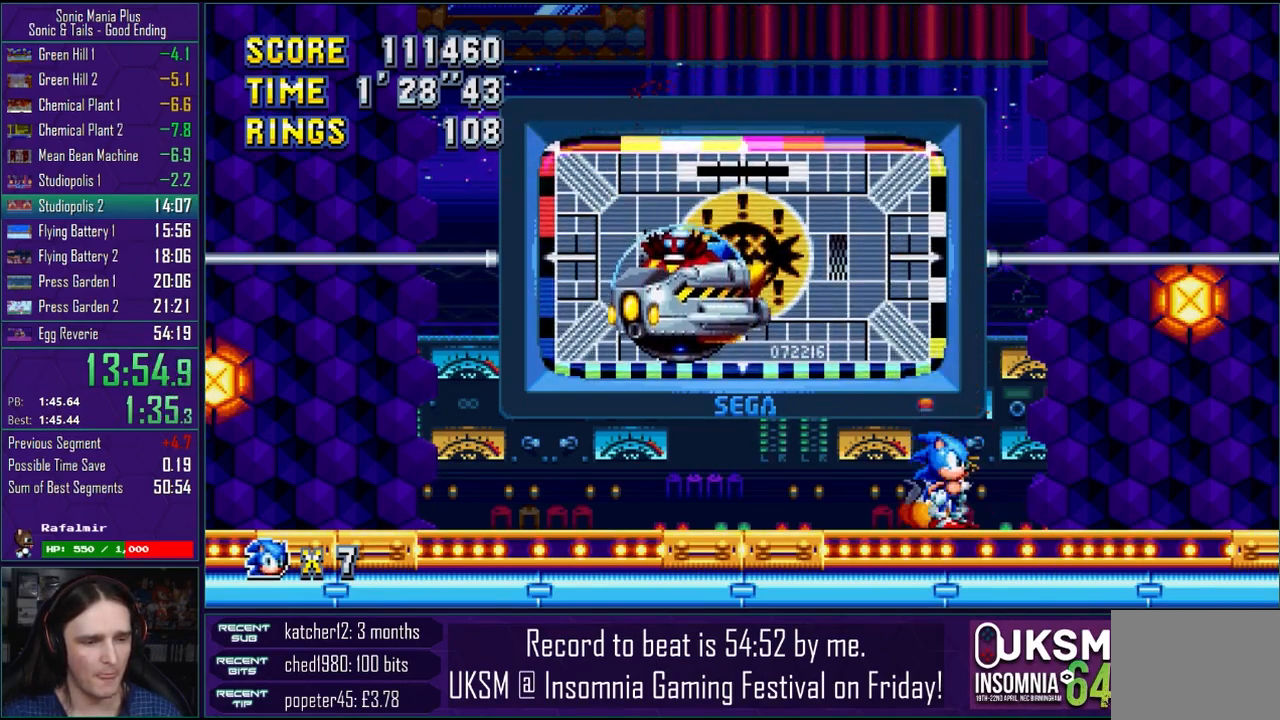
{"buttons": [], "left_stick": "center", "right_stick": "center", "events": [[117, "left_stick", "right"], [167, "left_stick", "center"]]}
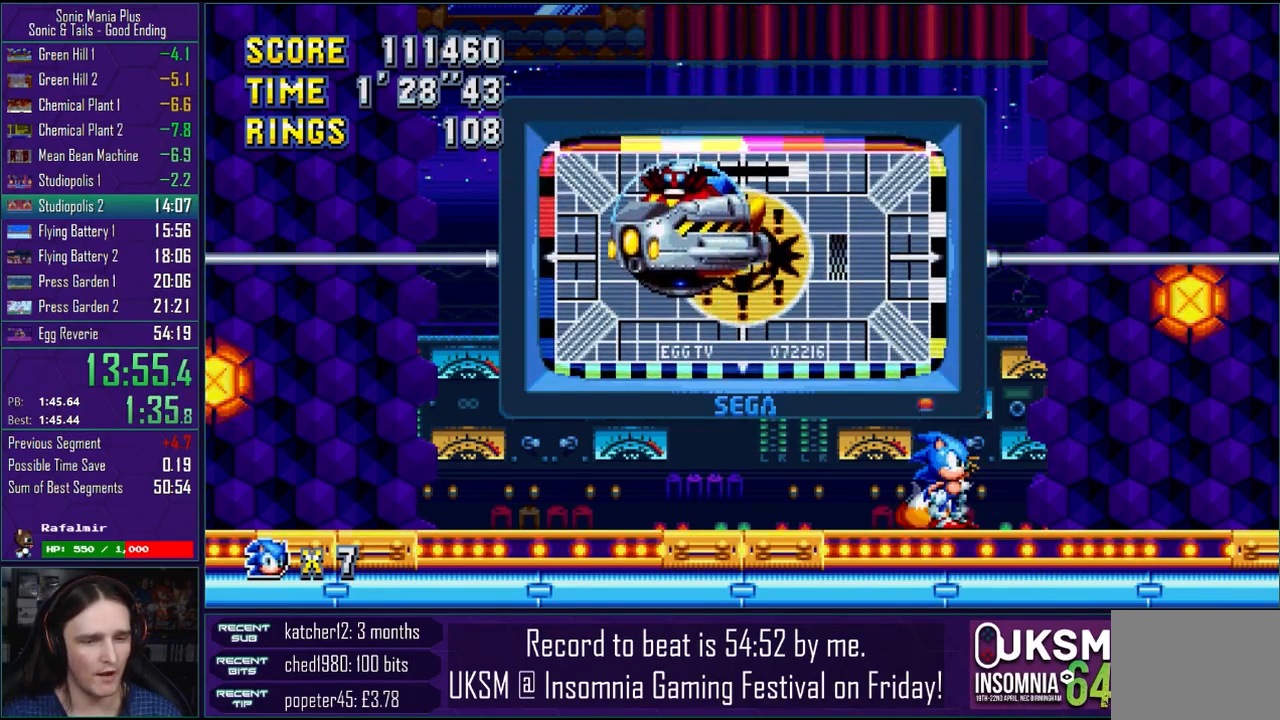
{"buttons": [], "left_stick": "center", "right_stick": "center", "events": []}
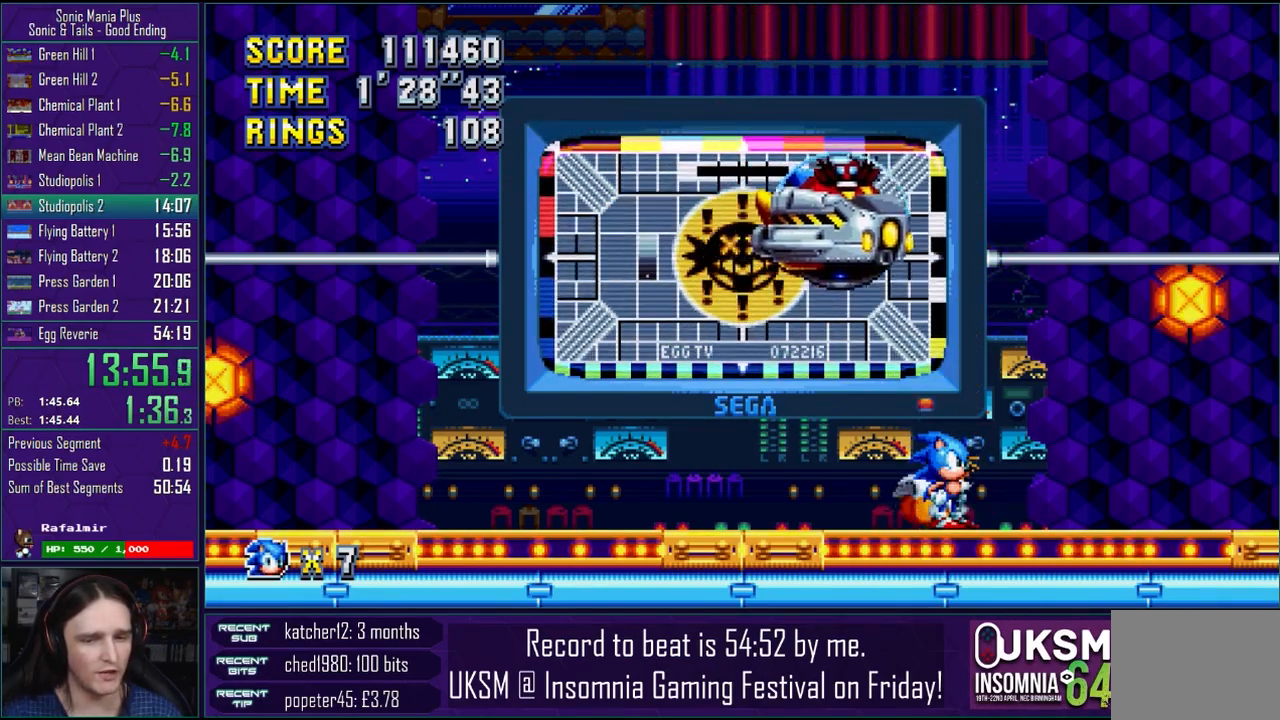
{"buttons": [], "left_stick": "center", "right_stick": "center", "events": []}
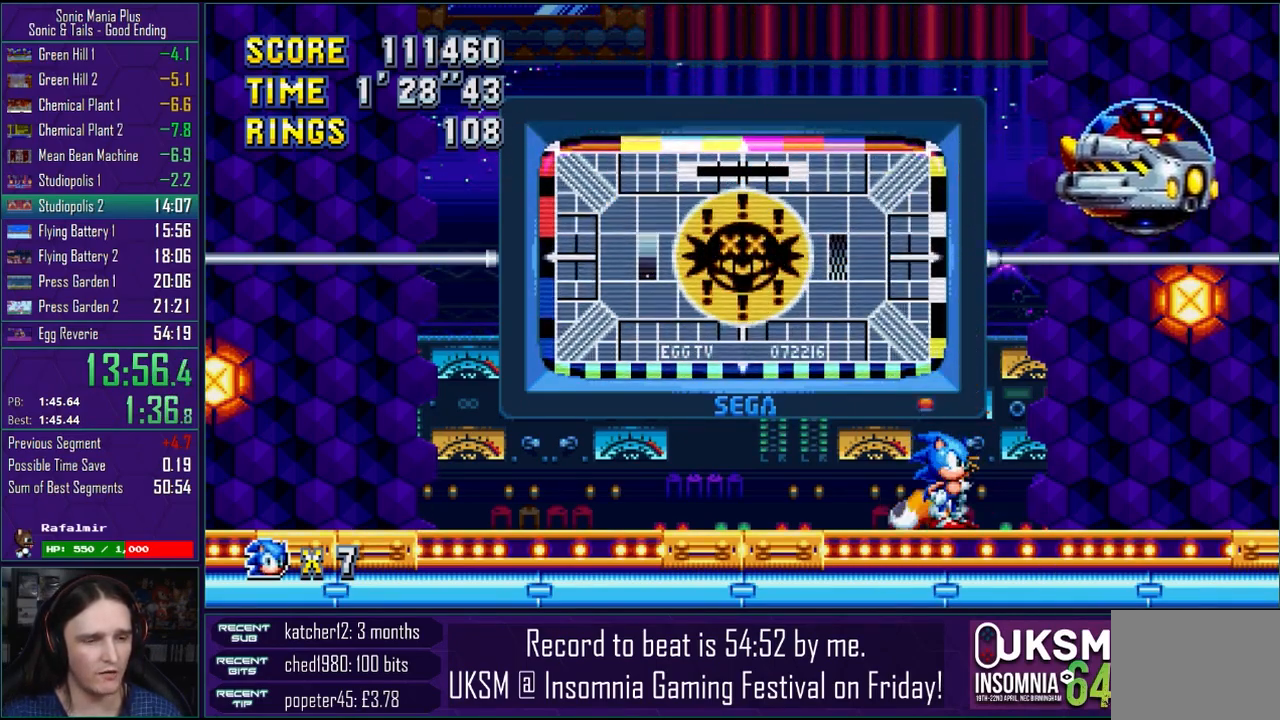
{"buttons": [], "left_stick": "center", "right_stick": "center", "events": []}
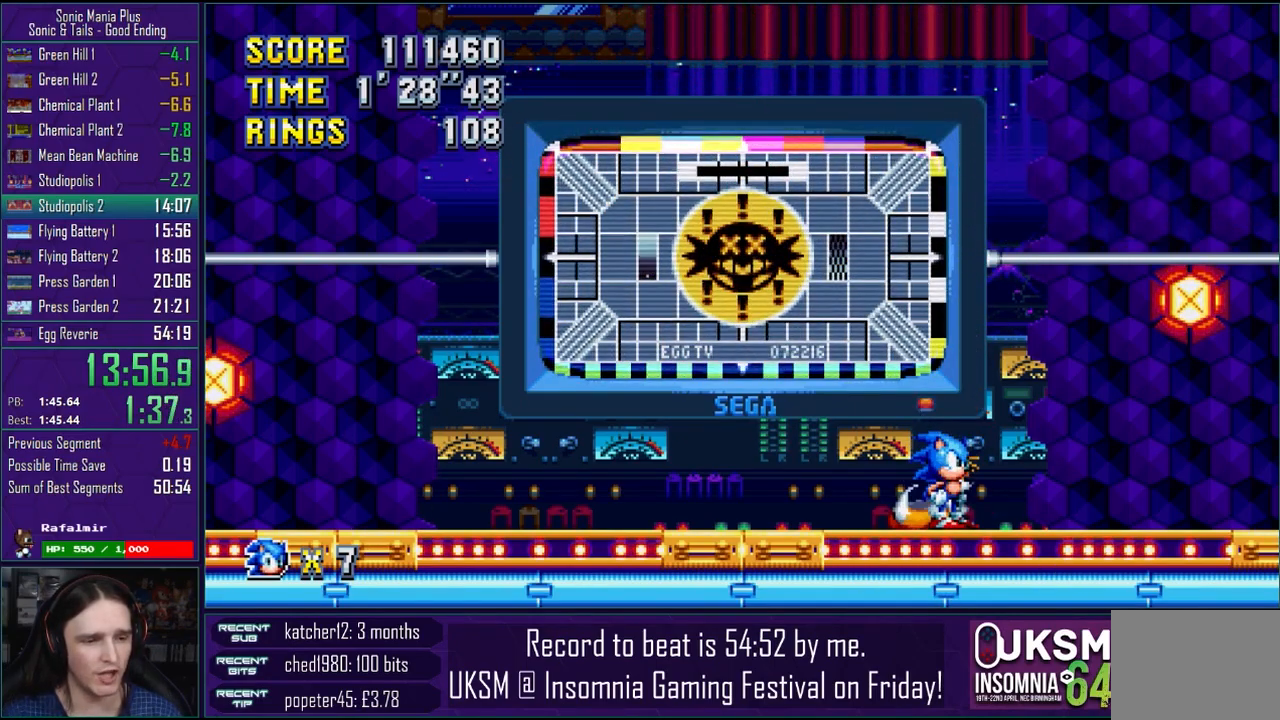
{"buttons": [], "left_stick": "up", "right_stick": "center", "events": [[333, "left_stick", "up"], [383, "CROSS", "down"], [467, "CROSS", "up"]]}
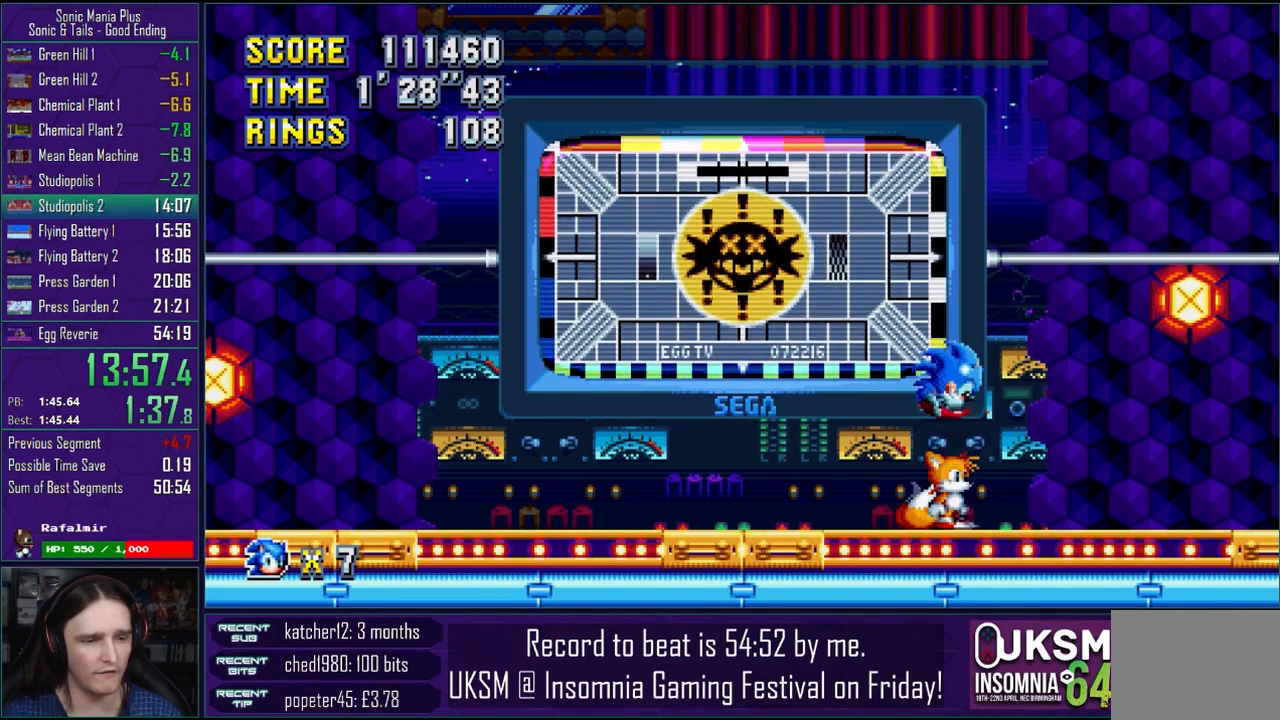
{"buttons": [], "left_stick": "center", "right_stick": "center", "events": [[67, "CROSS", "down"], [117, "CROSS", "up"], [500, "left_stick", "center"]]}
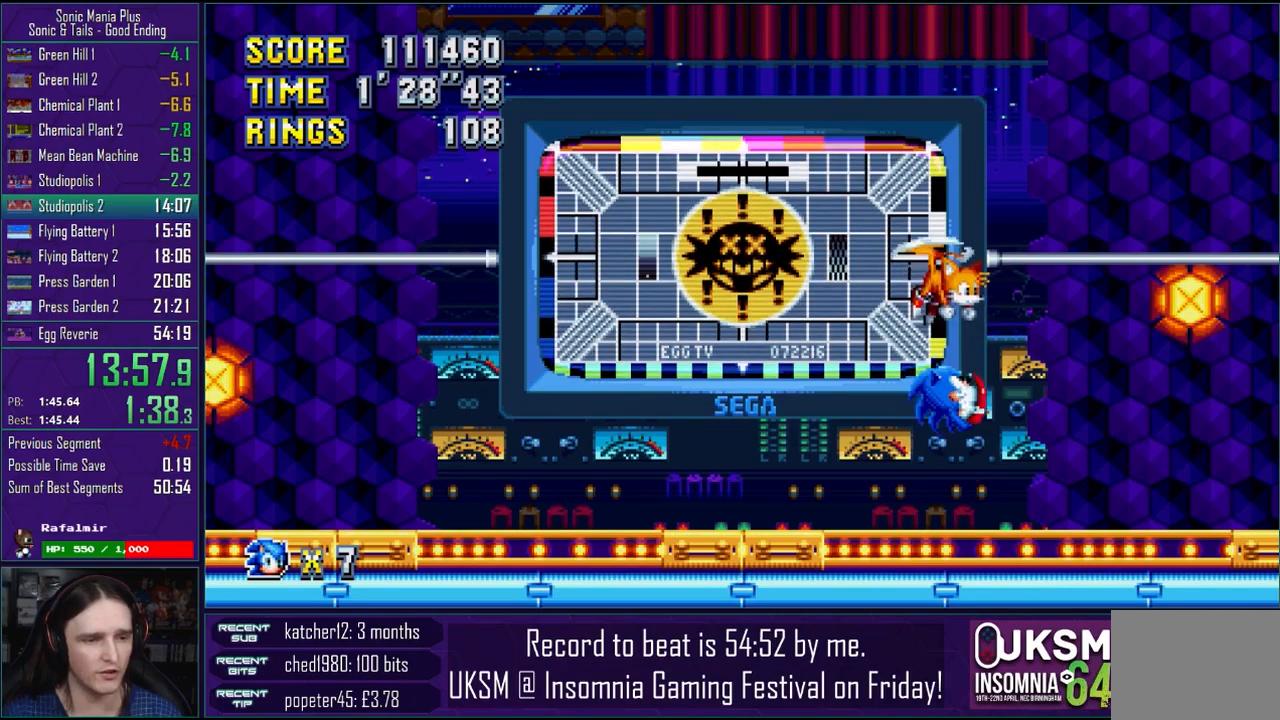
{"buttons": ["CROSS"], "left_stick": "up", "right_stick": "center", "events": [[217, "CROSS", "down"], [333, "left_stick", "up"]]}
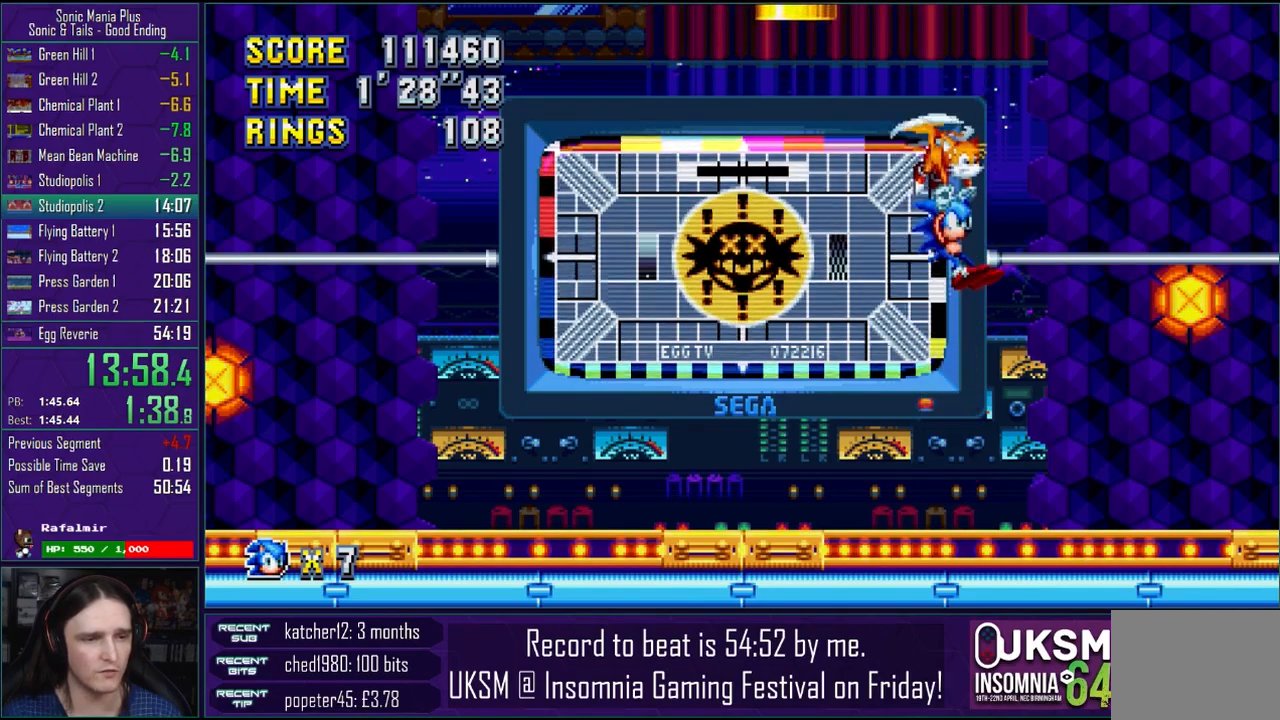
{"buttons": ["CROSS"], "left_stick": "center", "right_stick": "center", "events": [[17, "left_stick", "center"], [83, "CROSS", "up"], [217, "left_stick", "left"], [300, "CROSS", "down"], [350, "left_stick", "center"], [417, "CROSS", "up"], [467, "CROSS", "down"]]}
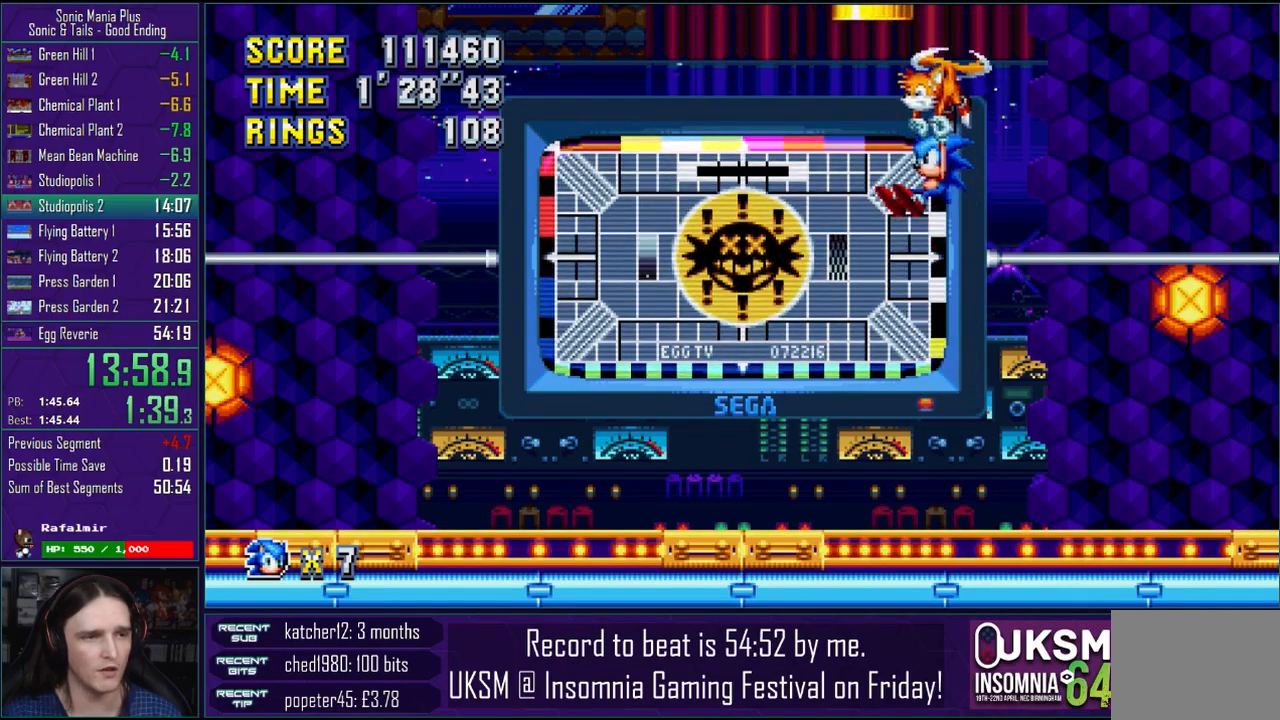
{"buttons": [], "left_stick": "center", "right_stick": "center", "events": [[100, "CROSS", "up"], [117, "left_stick", "right"], [167, "CROSS", "down"], [283, "CROSS", "up"], [300, "left_stick", "center"], [350, "CROSS", "down"], [450, "CROSS", "up"]]}
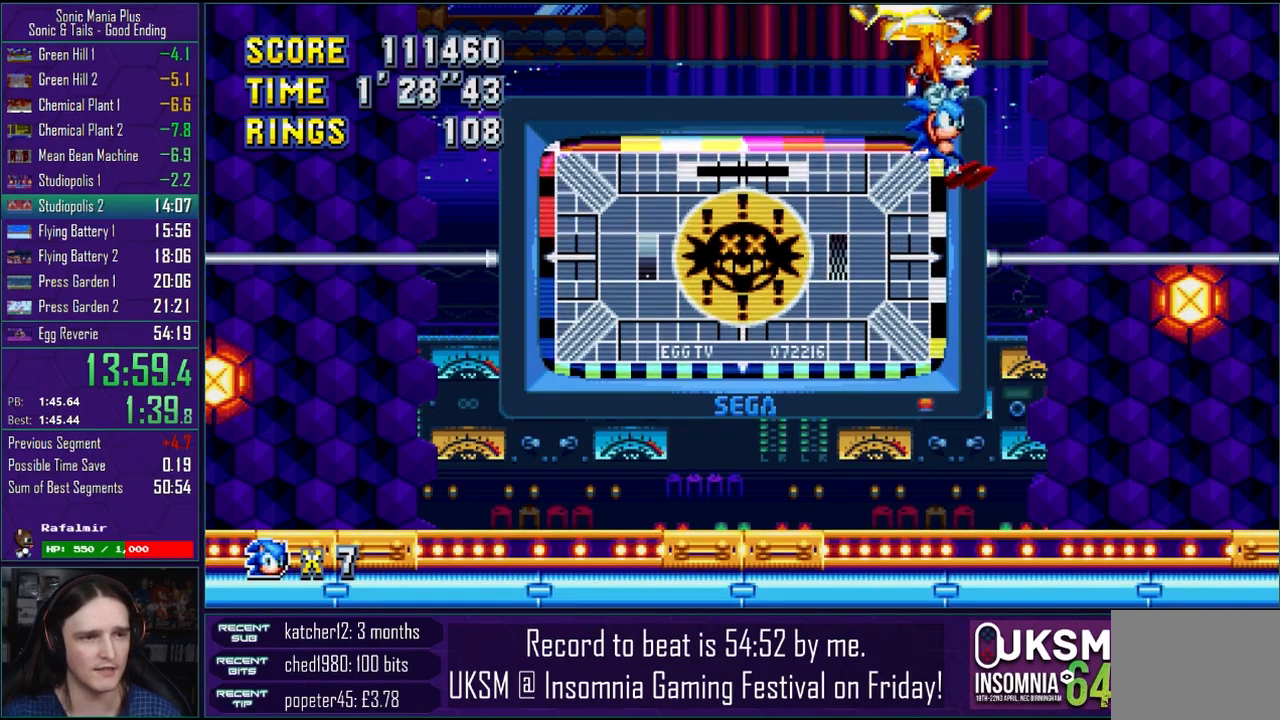
{"buttons": [], "left_stick": "center", "right_stick": "center", "events": []}
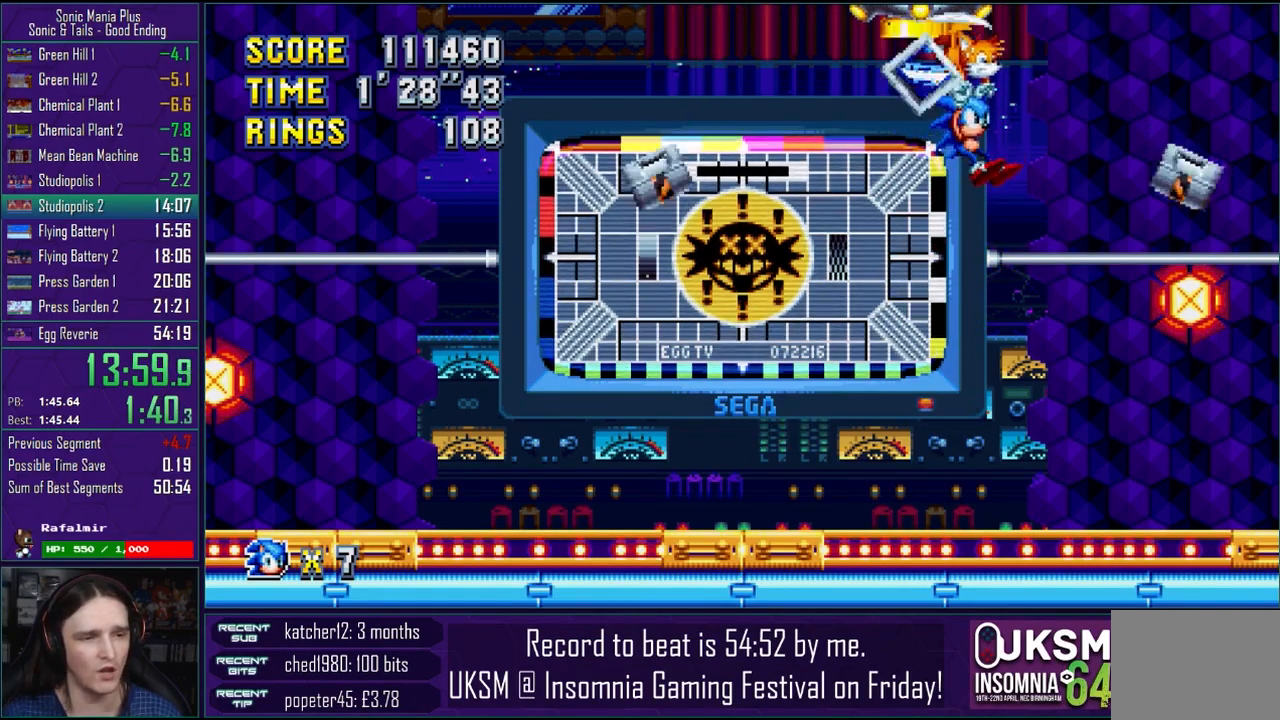
{"buttons": [], "left_stick": "center", "right_stick": "center", "events": []}
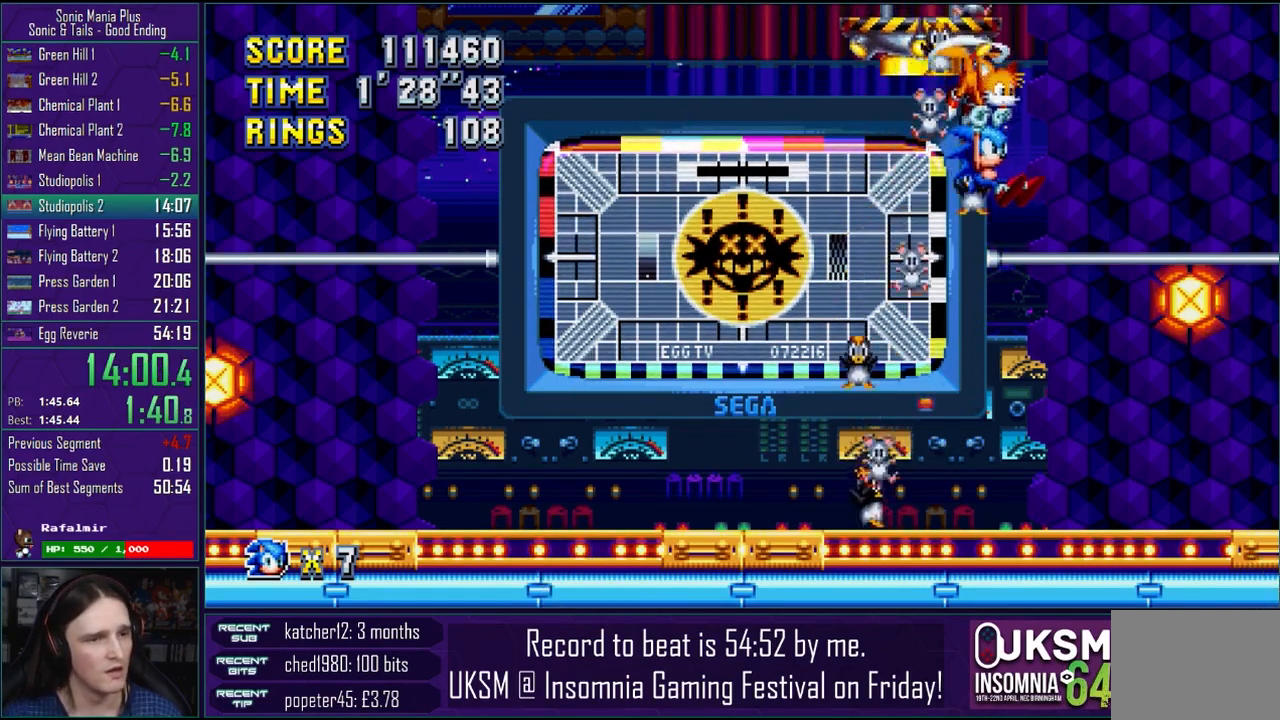
{"buttons": [], "left_stick": "center", "right_stick": "center", "events": []}
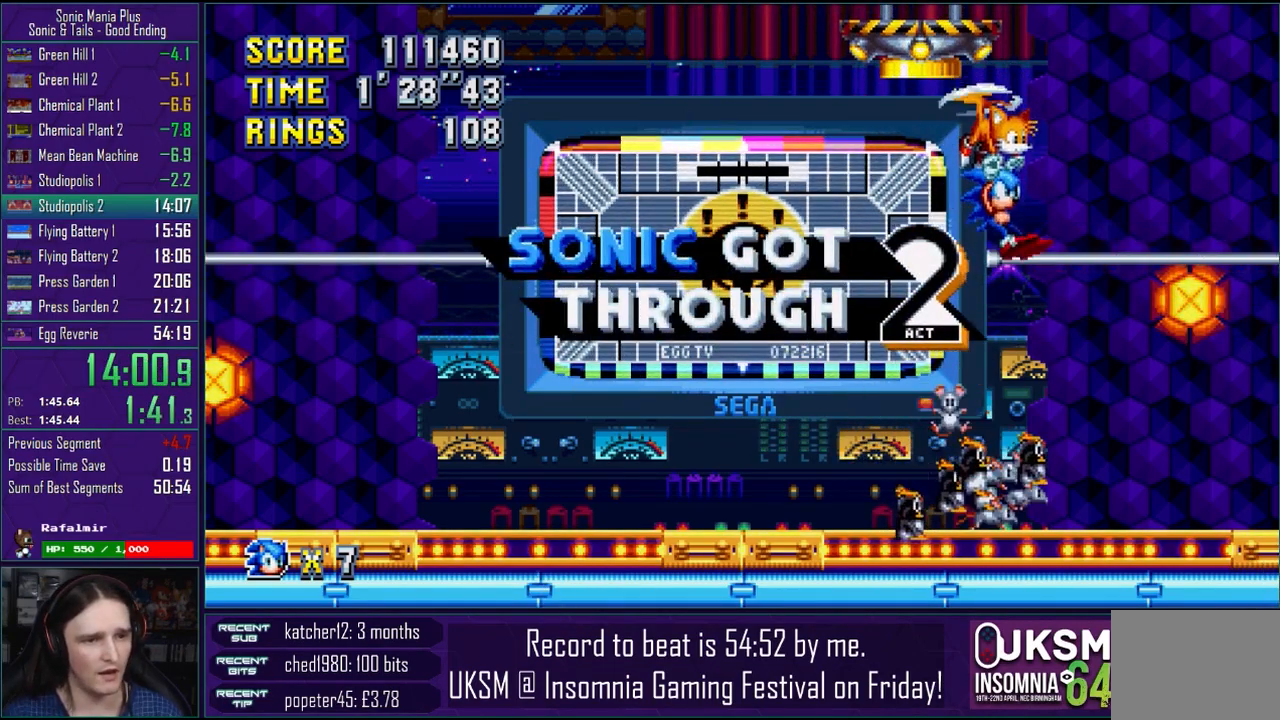
{"buttons": [], "left_stick": "center", "right_stick": "center", "events": [[17, "left_stick", "right"], [83, "left_stick", "center"]]}